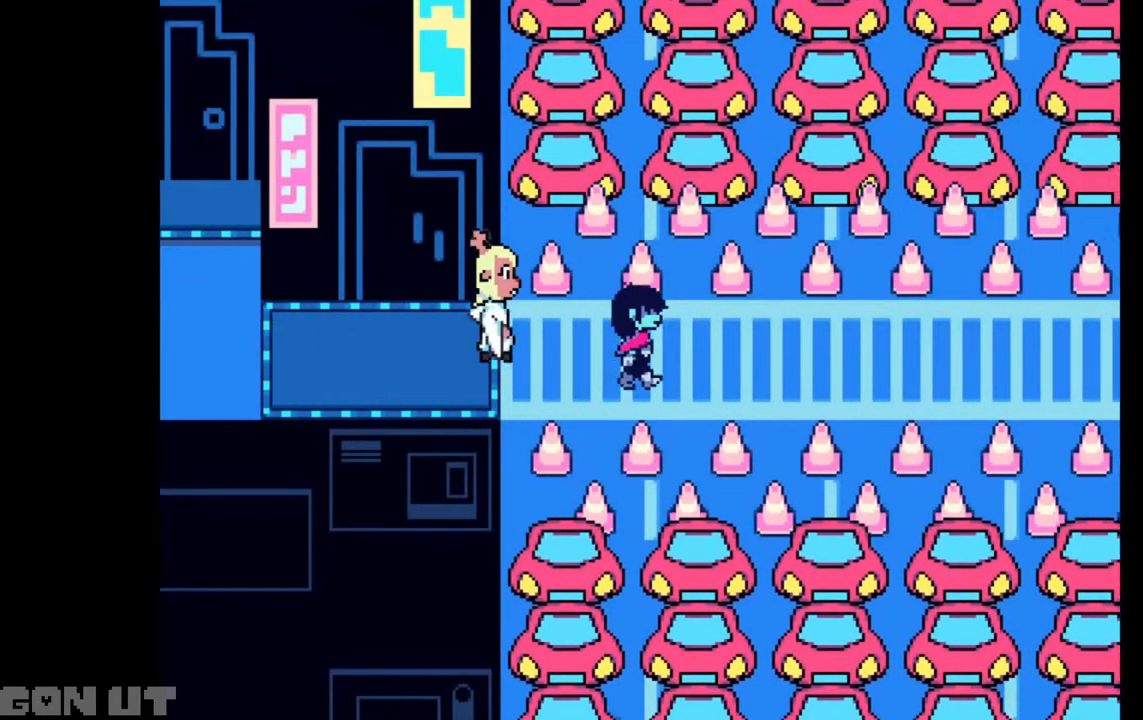
Gameplay with keyboard; each line is a JSON object with the keys held at the frame after it. "events" lists presses ("down") and releases ("up") of "c", "down", "left", "right", "up", "x" and "z" between this image and that frame as [ms after this image, input, new state], when the widget could be followed in between. No other keys are recorded. Mouse input is not recorded.
{"keys": ["c", "right"], "events": []}
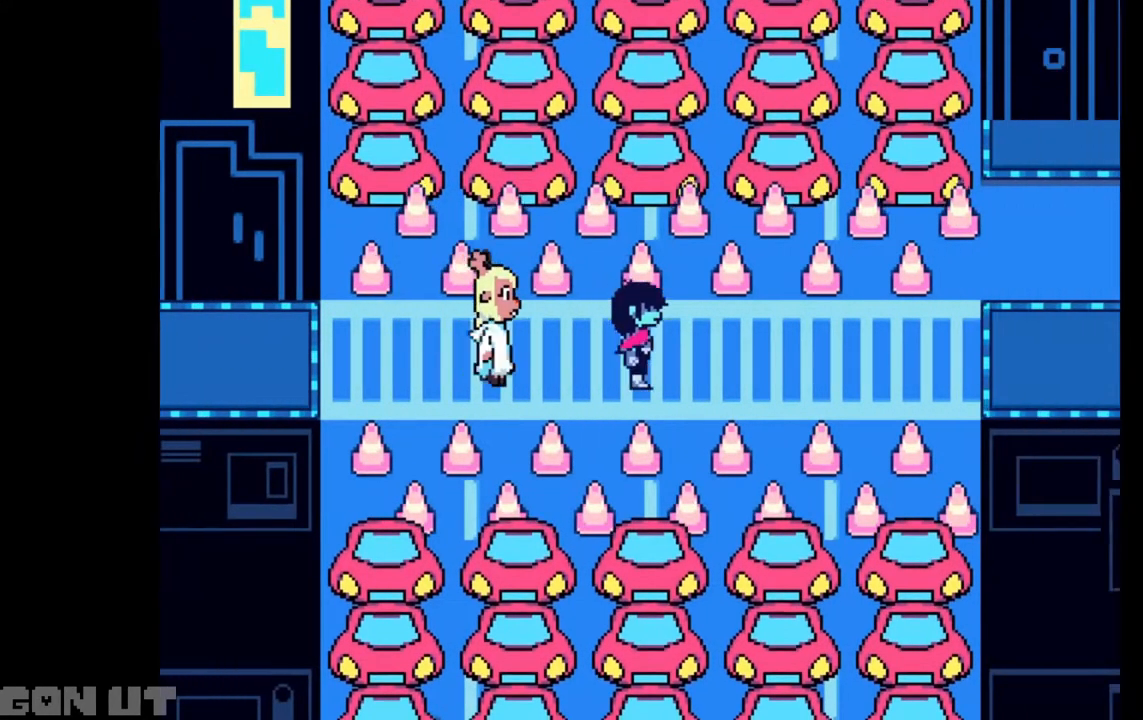
{"keys": ["c", "right"], "events": []}
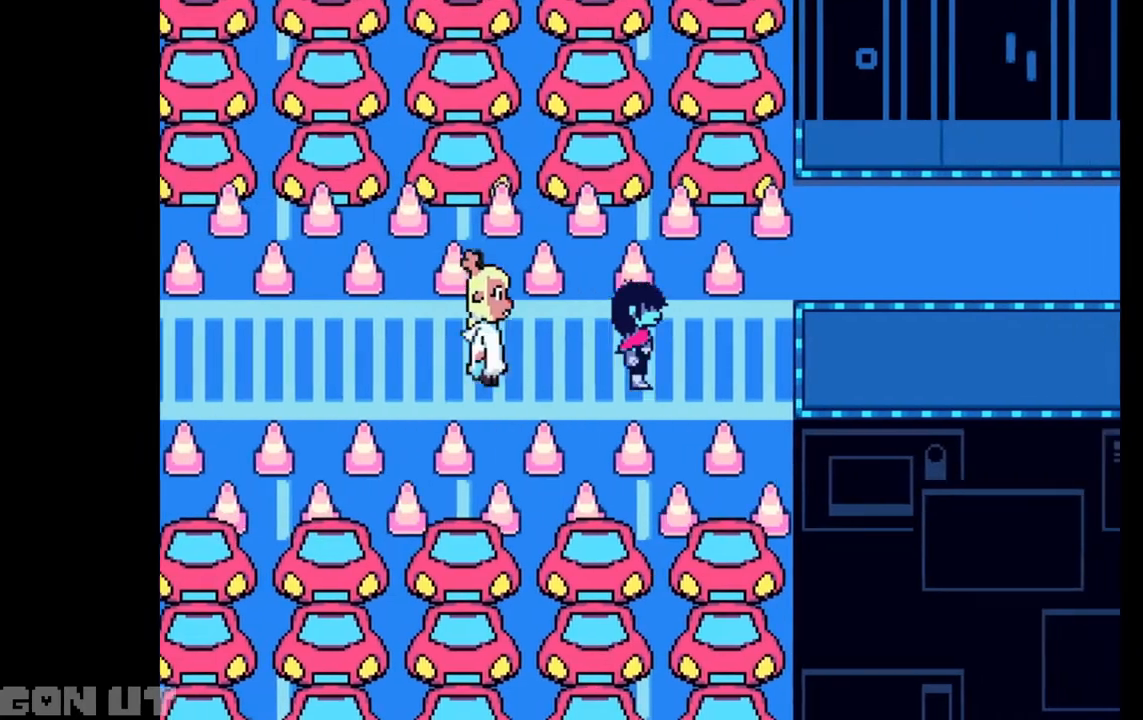
{"keys": ["c", "right"], "events": []}
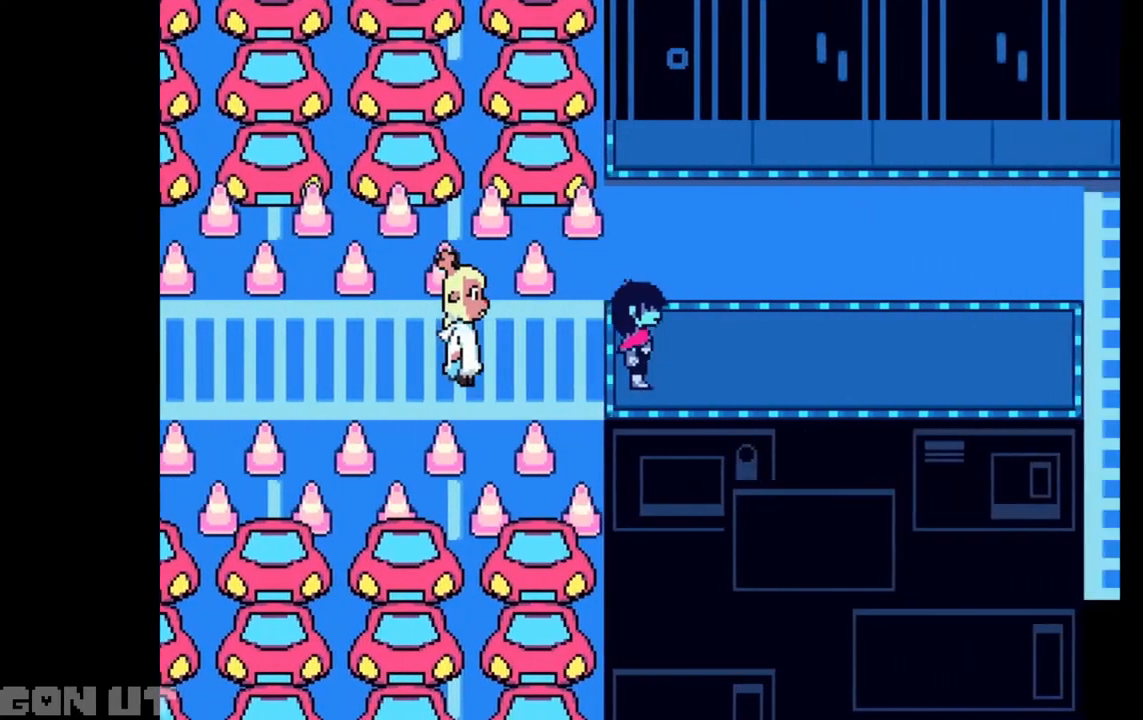
{"keys": ["c"], "events": [[483, "right", "up"]]}
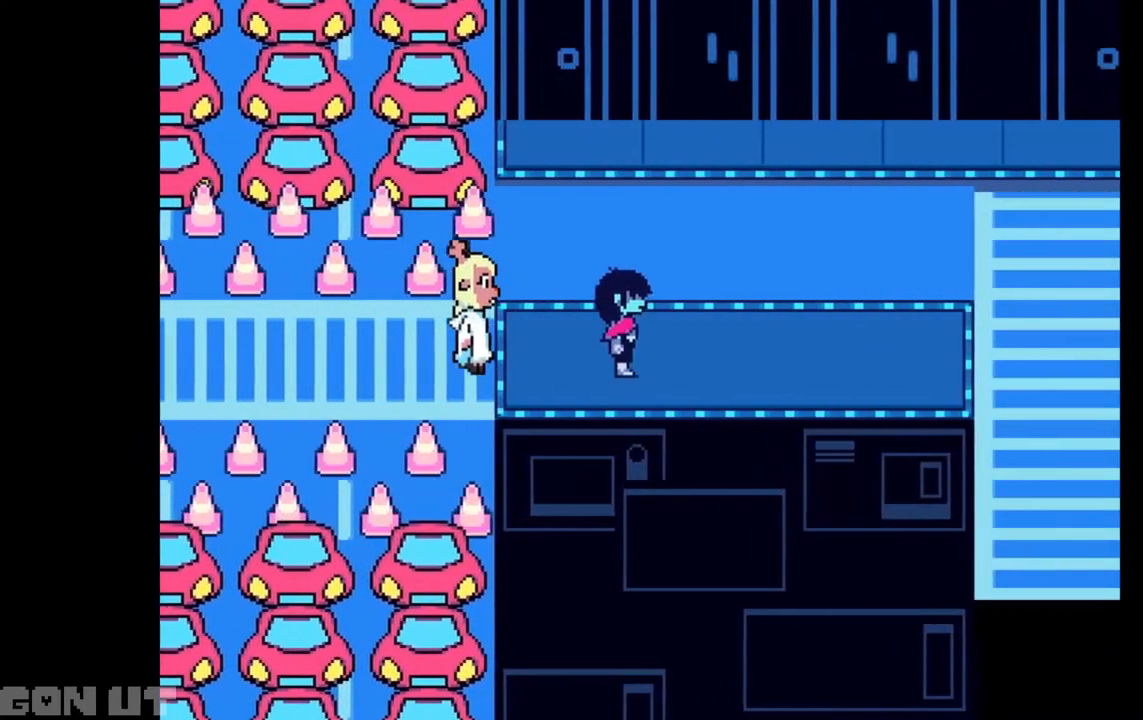
{"keys": ["c"], "events": []}
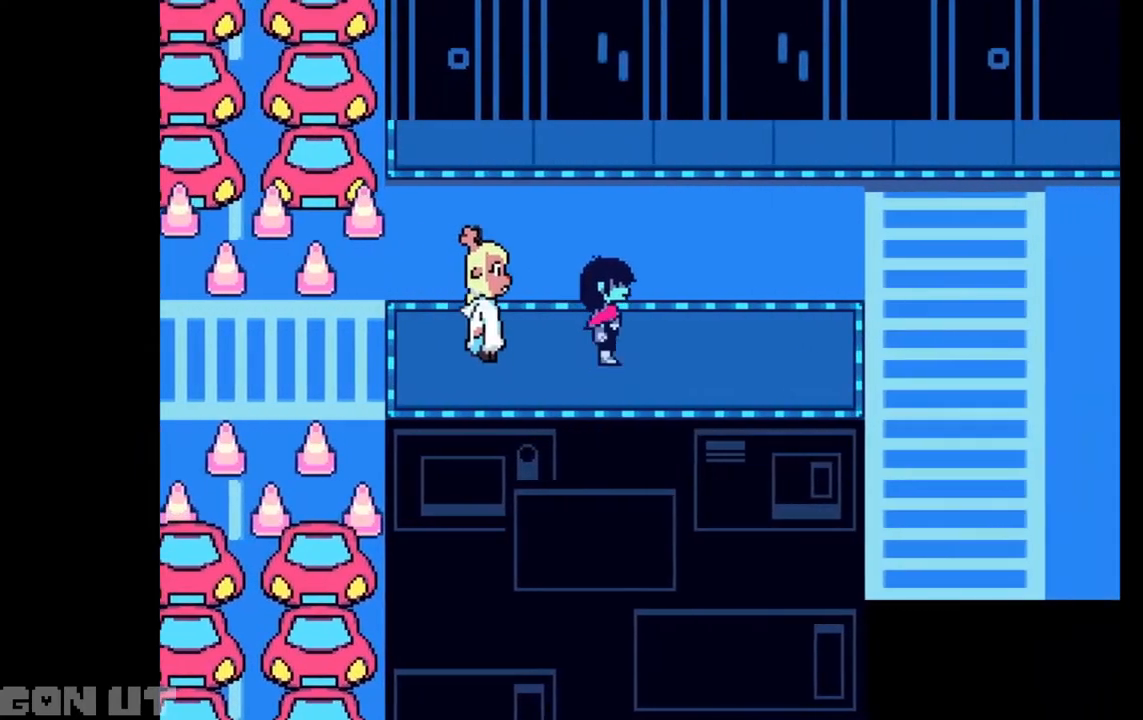
{"keys": ["c"], "events": []}
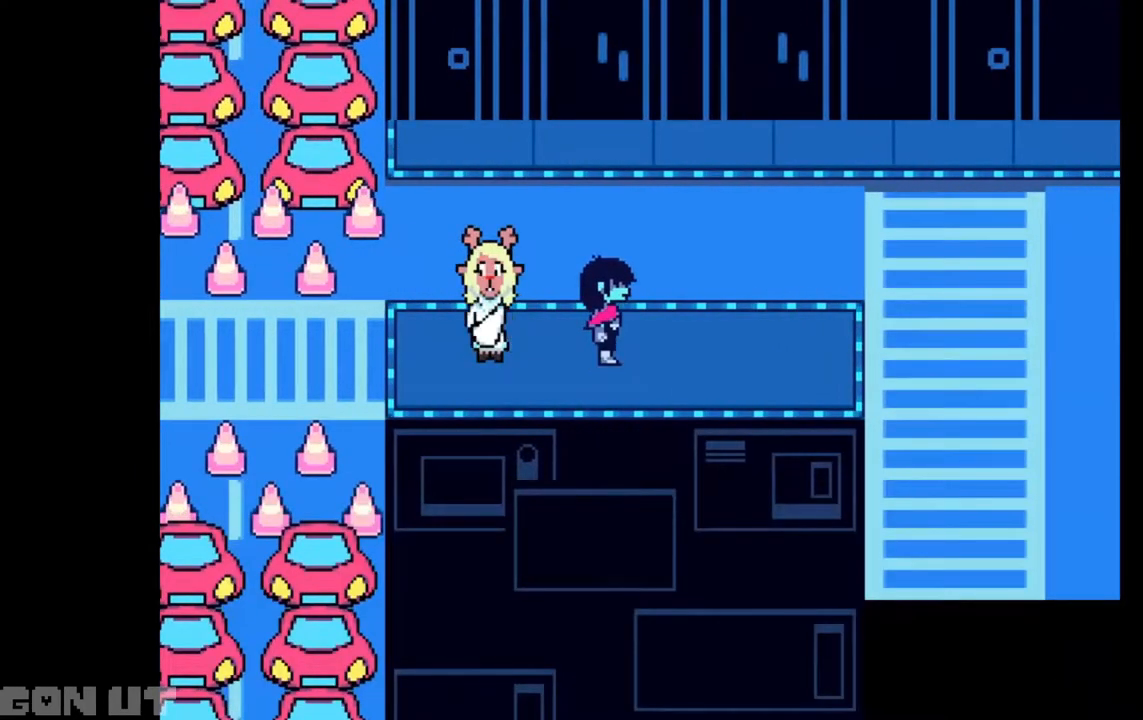
{"keys": ["c"], "events": []}
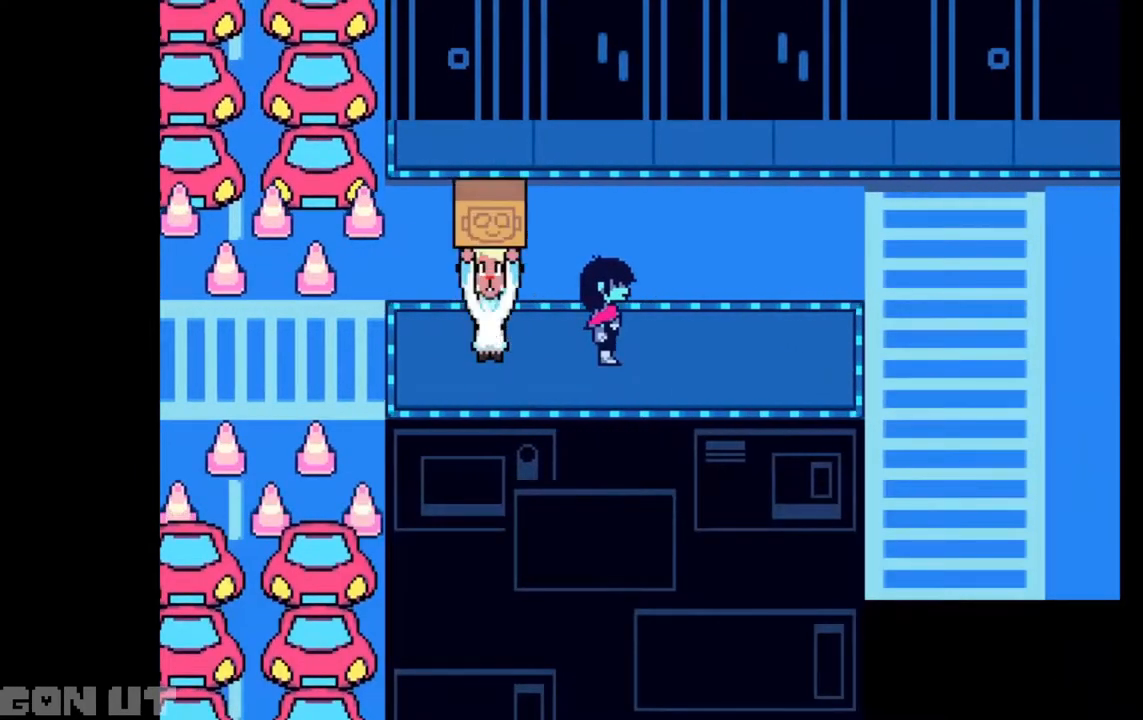
{"keys": ["c"], "events": []}
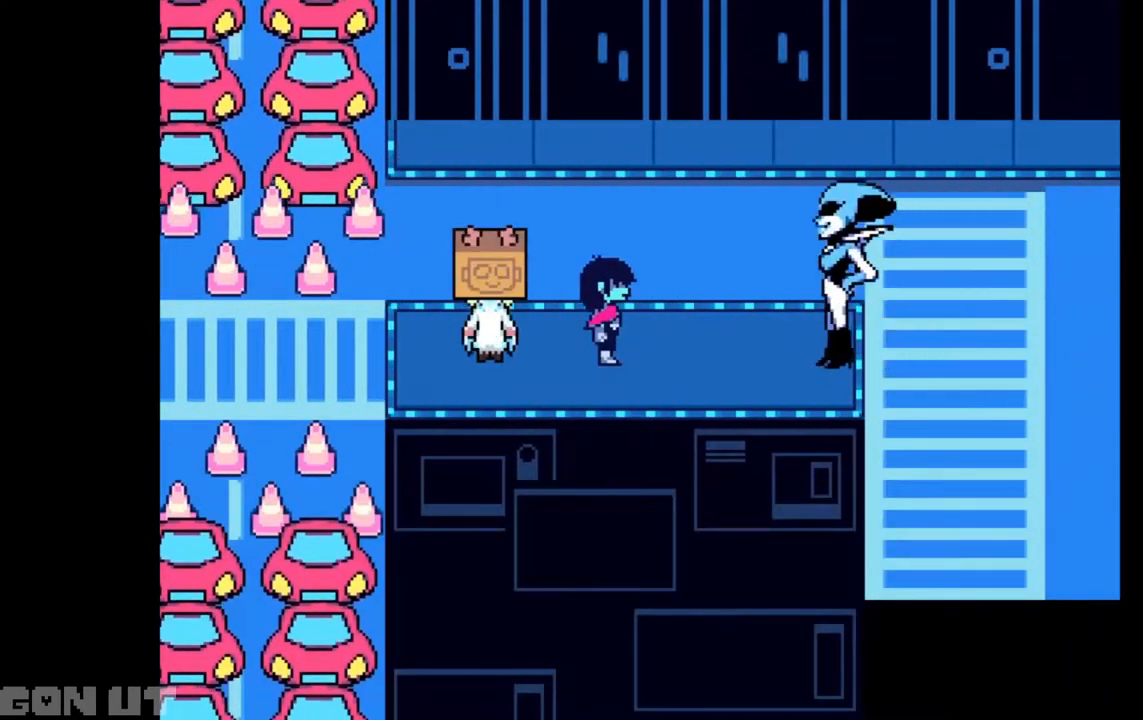
{"keys": ["c"], "events": []}
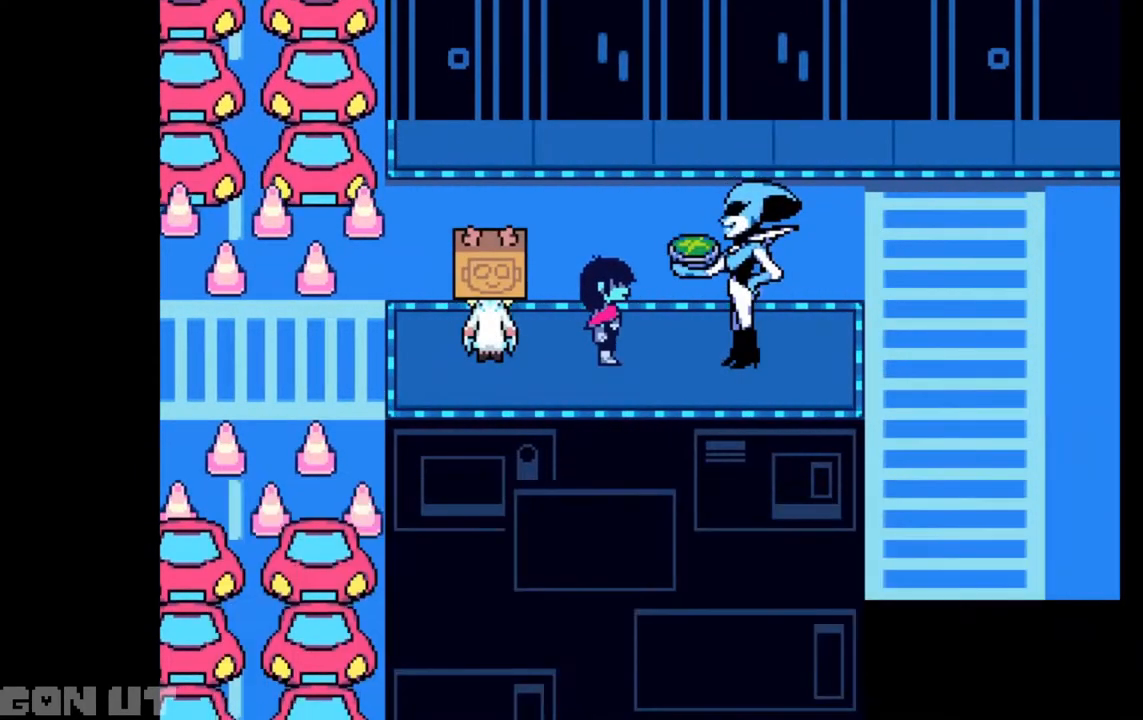
{"keys": ["c"], "events": []}
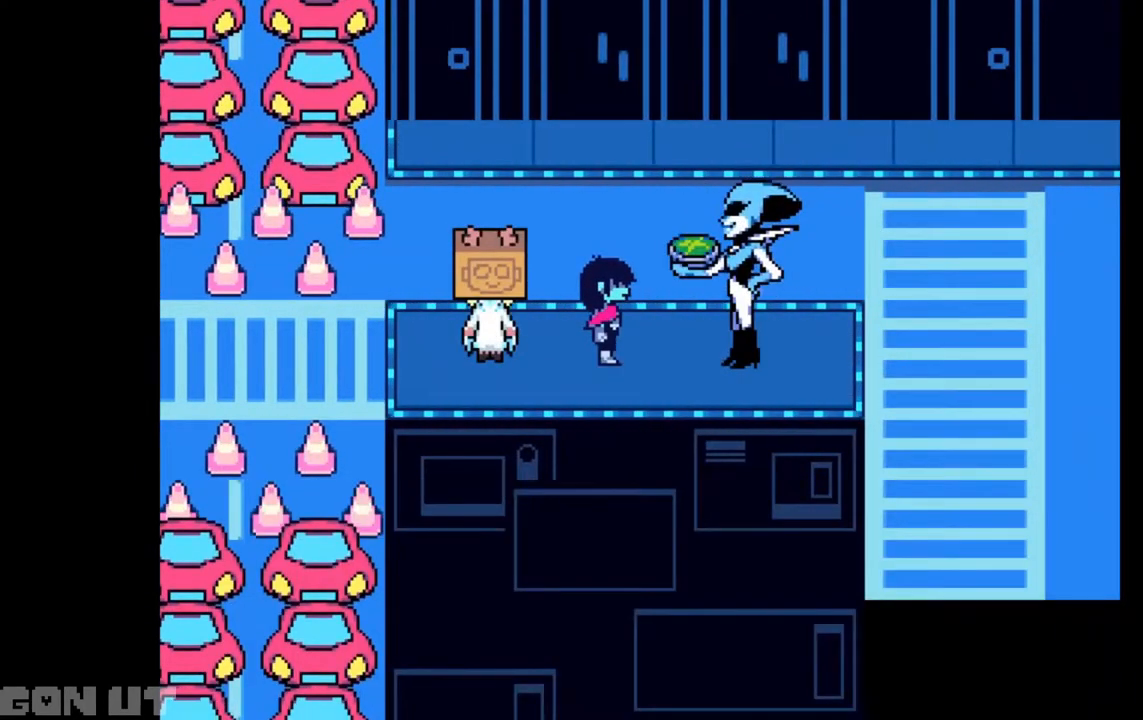
{"keys": ["c"], "events": []}
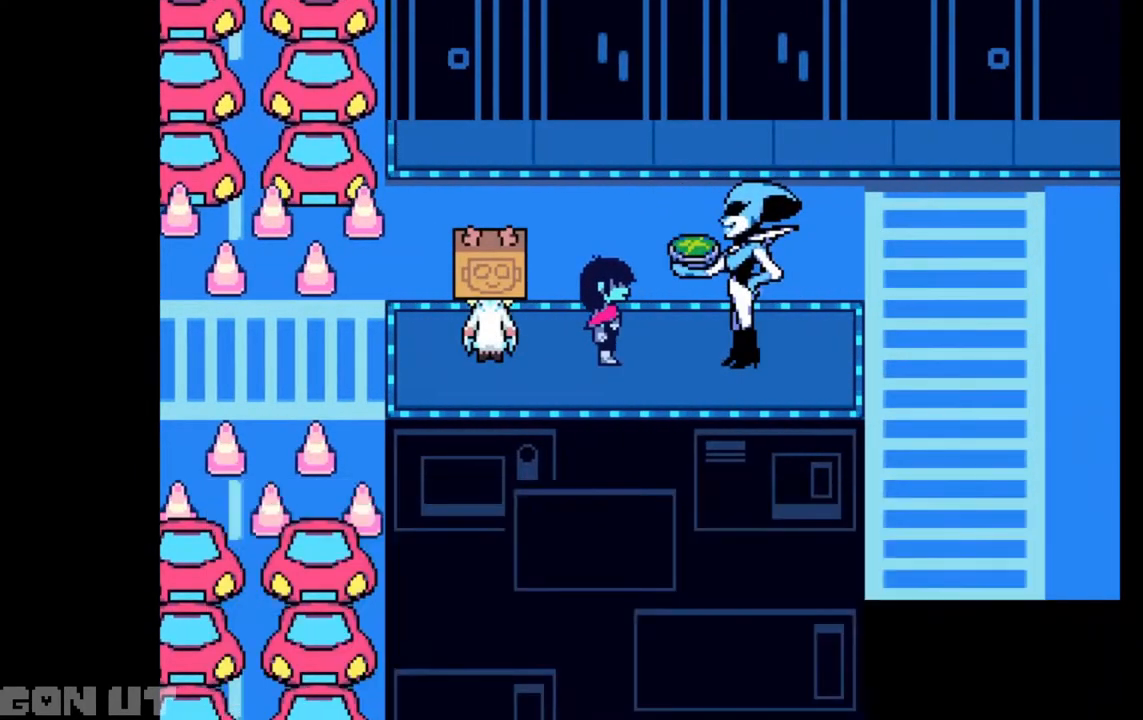
{"keys": ["c"], "events": []}
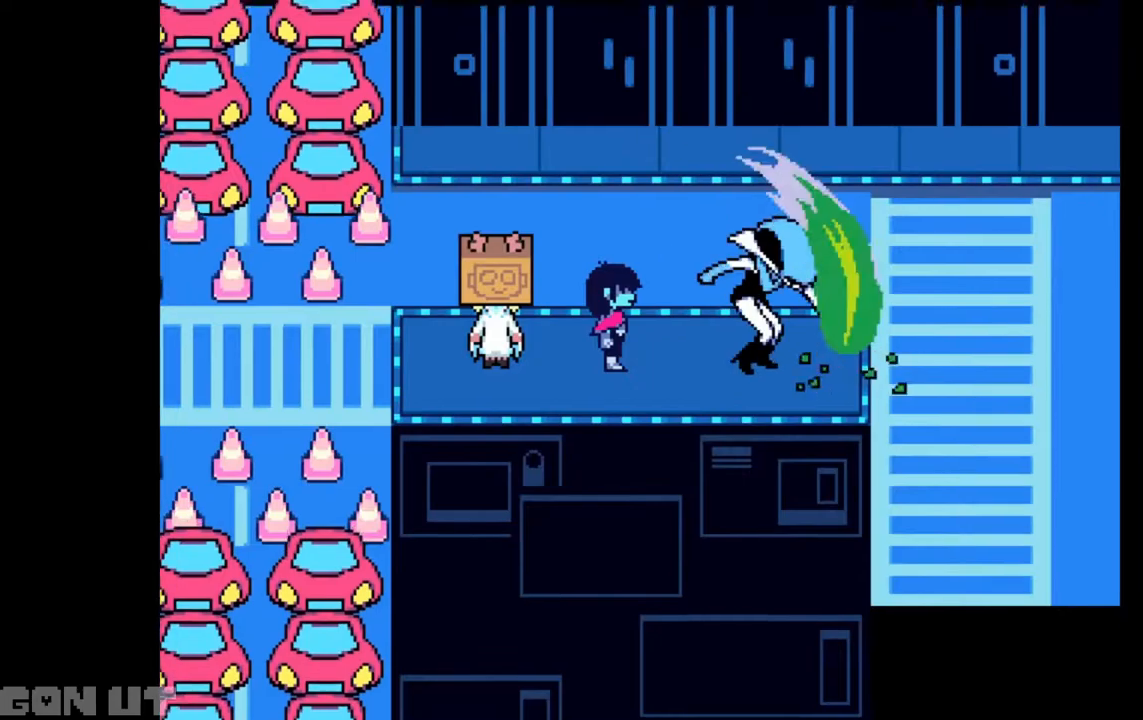
{"keys": ["c"], "events": []}
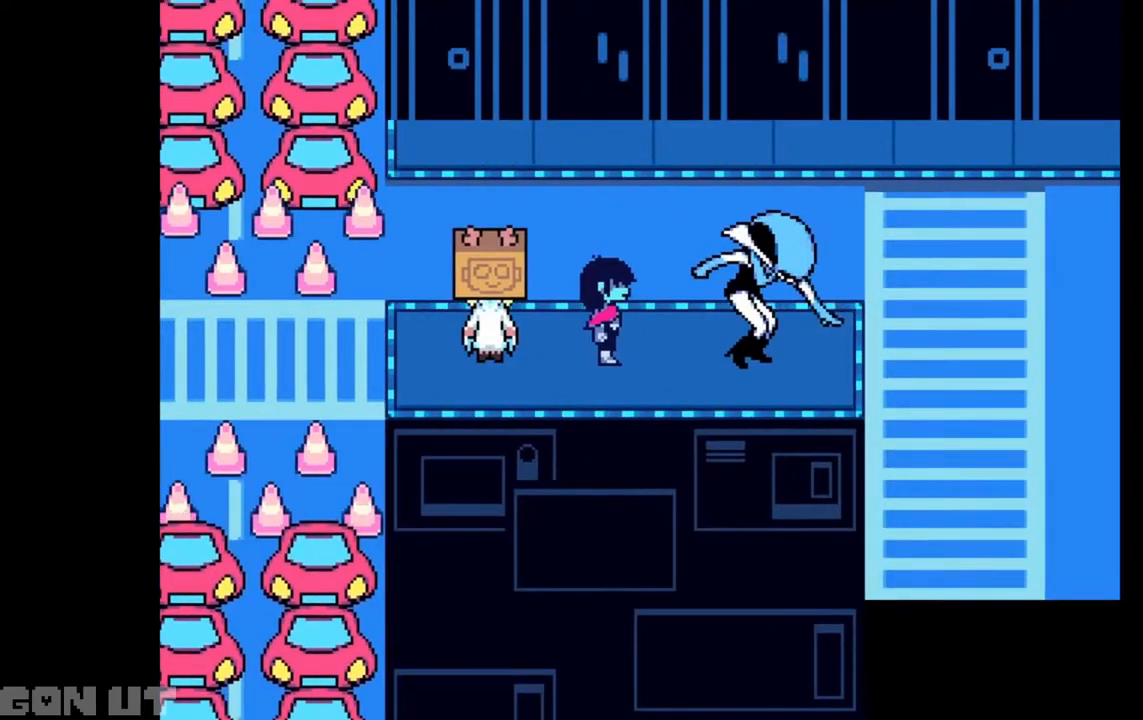
{"keys": ["c"], "events": []}
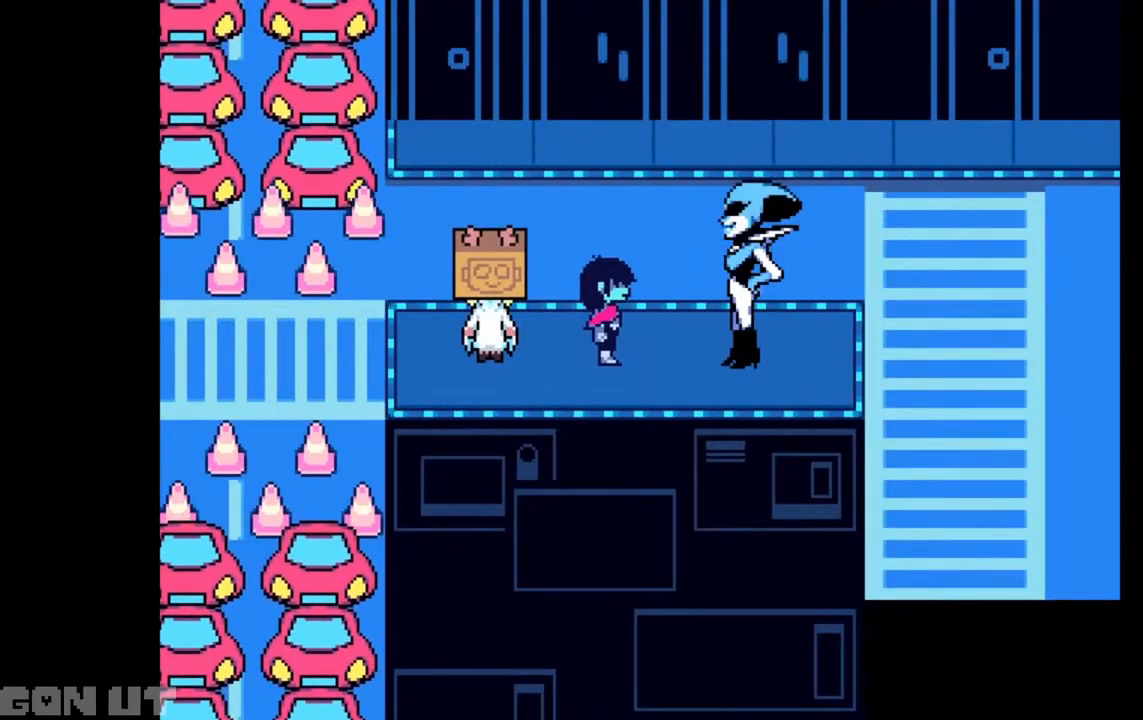
{"keys": ["c"], "events": []}
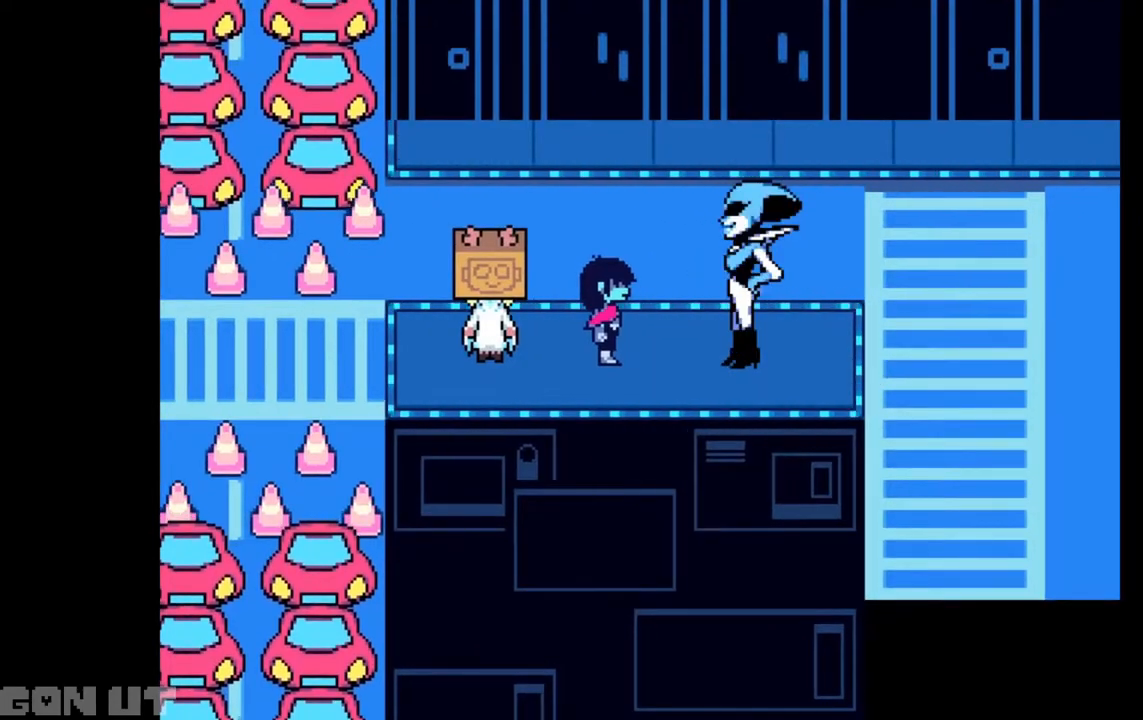
{"keys": ["c"], "events": []}
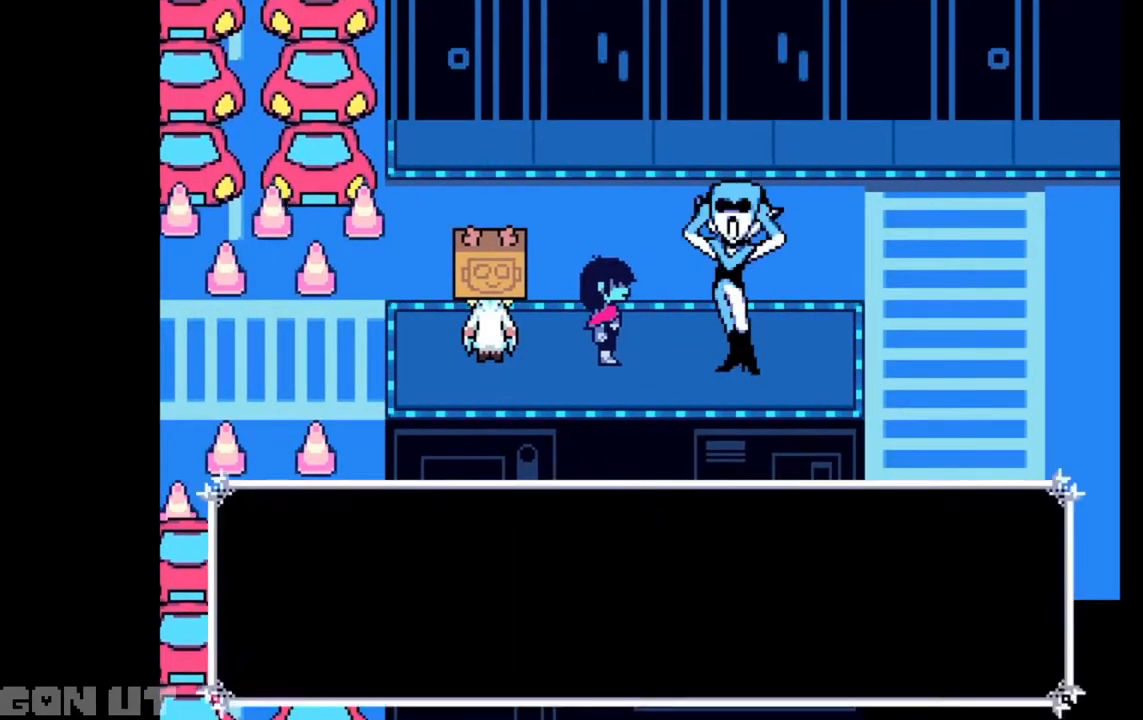
{"keys": ["c"], "events": []}
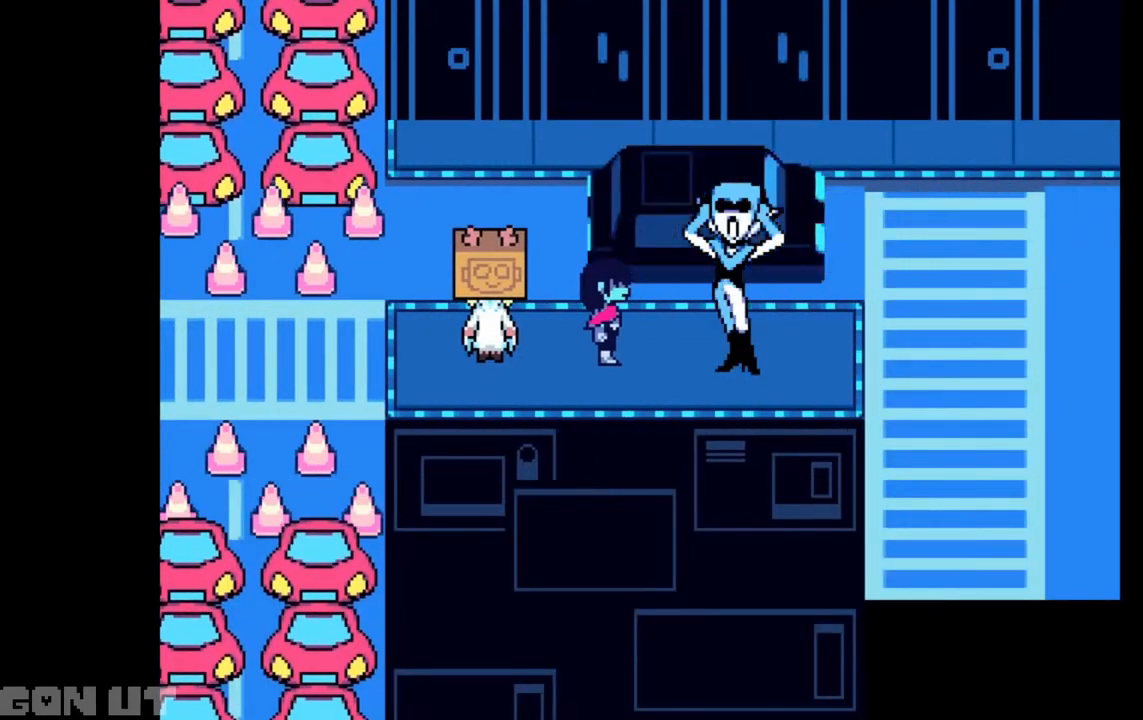
{"keys": ["c"], "events": []}
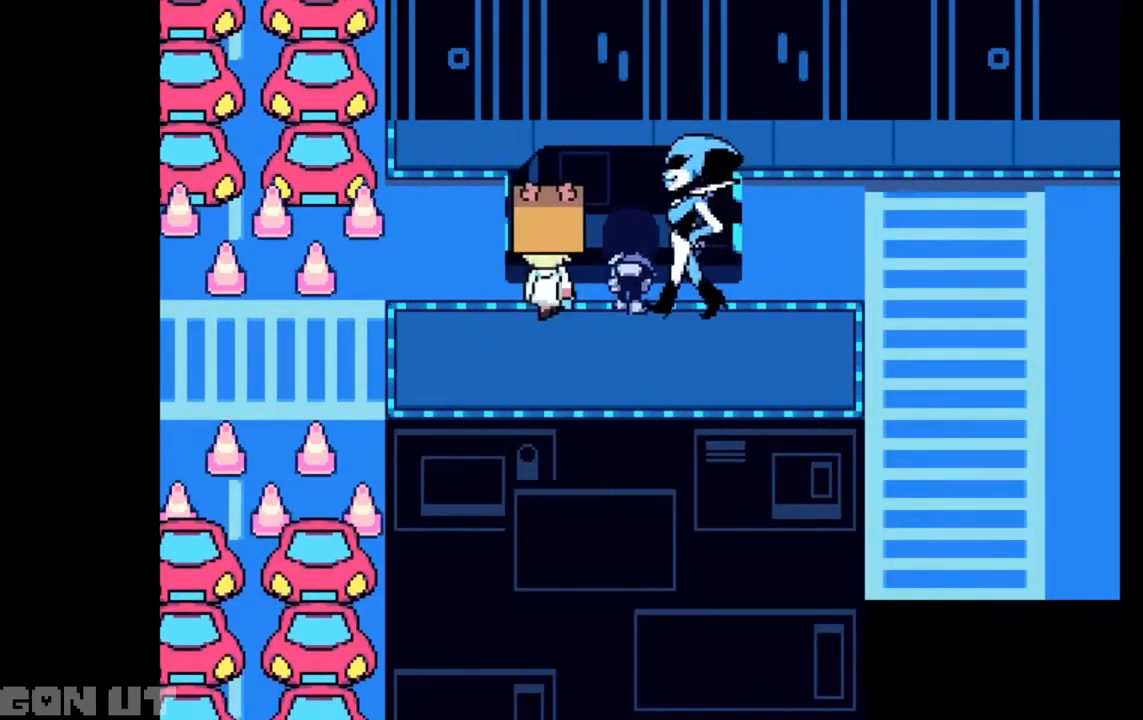
{"keys": ["c"], "events": []}
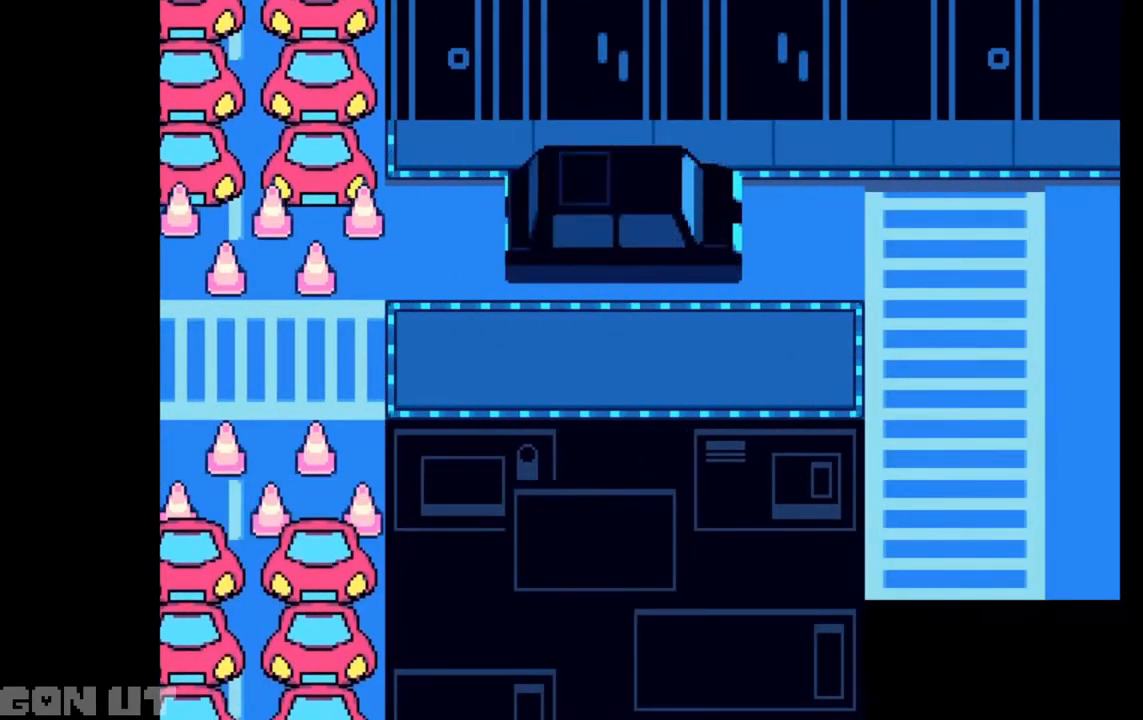
{"keys": ["c"], "events": []}
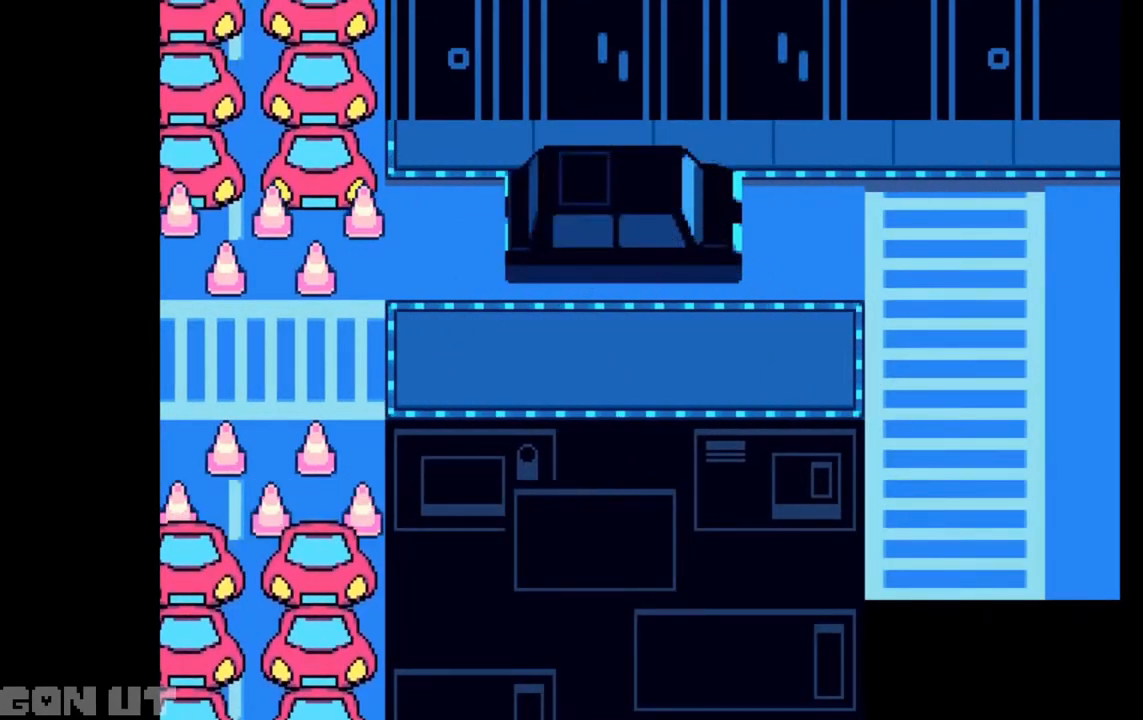
{"keys": ["c"], "events": []}
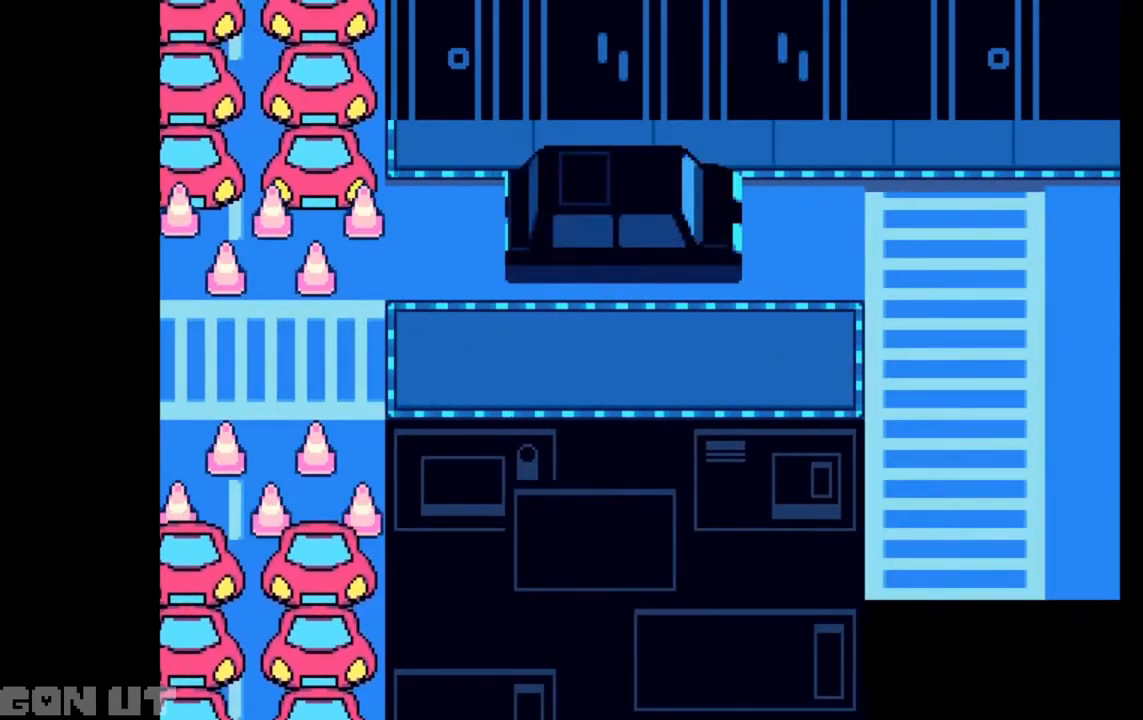
{"keys": ["c"], "events": []}
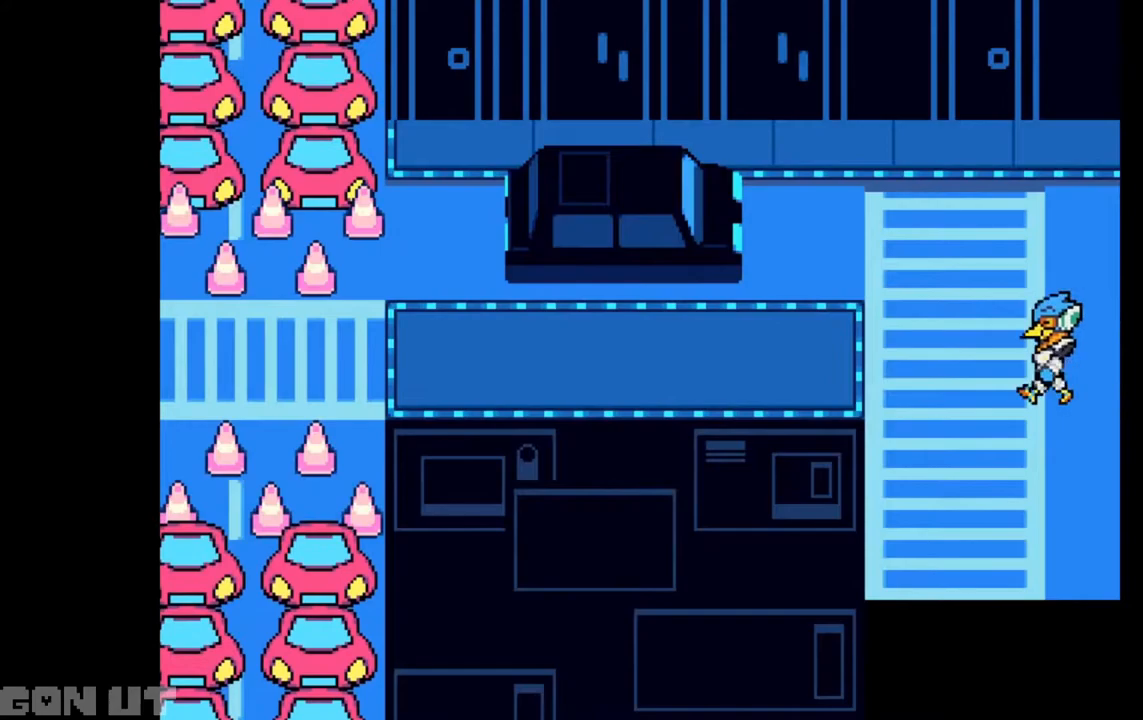
{"keys": ["c"], "events": []}
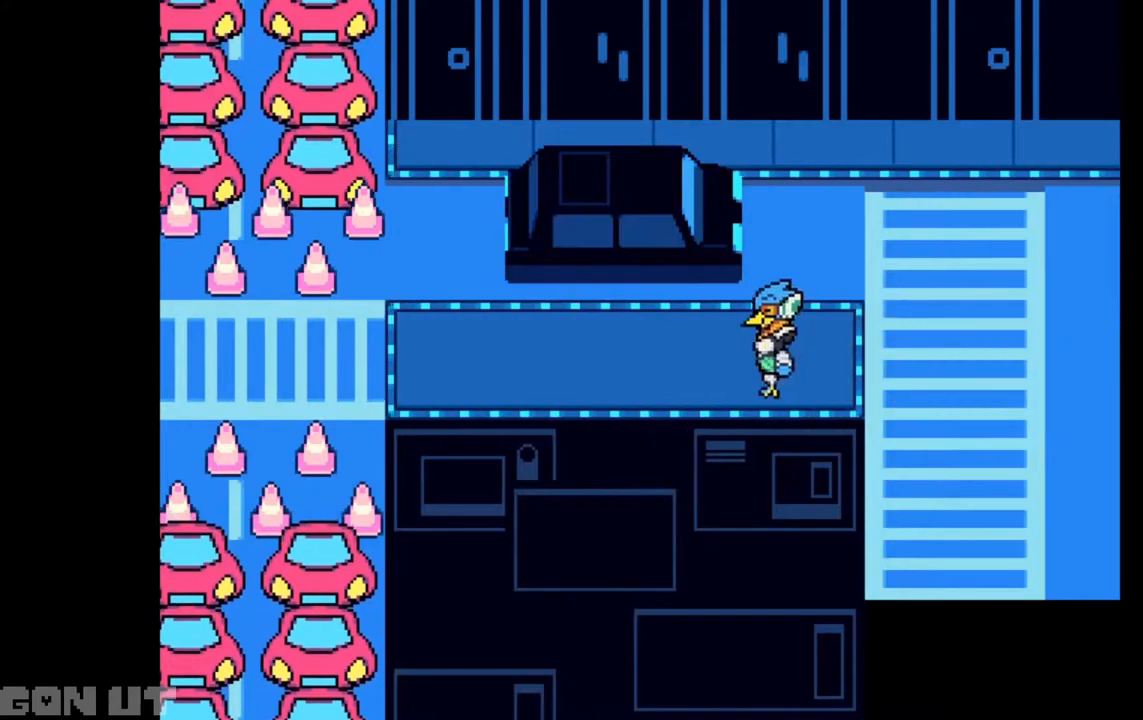
{"keys": ["c"], "events": []}
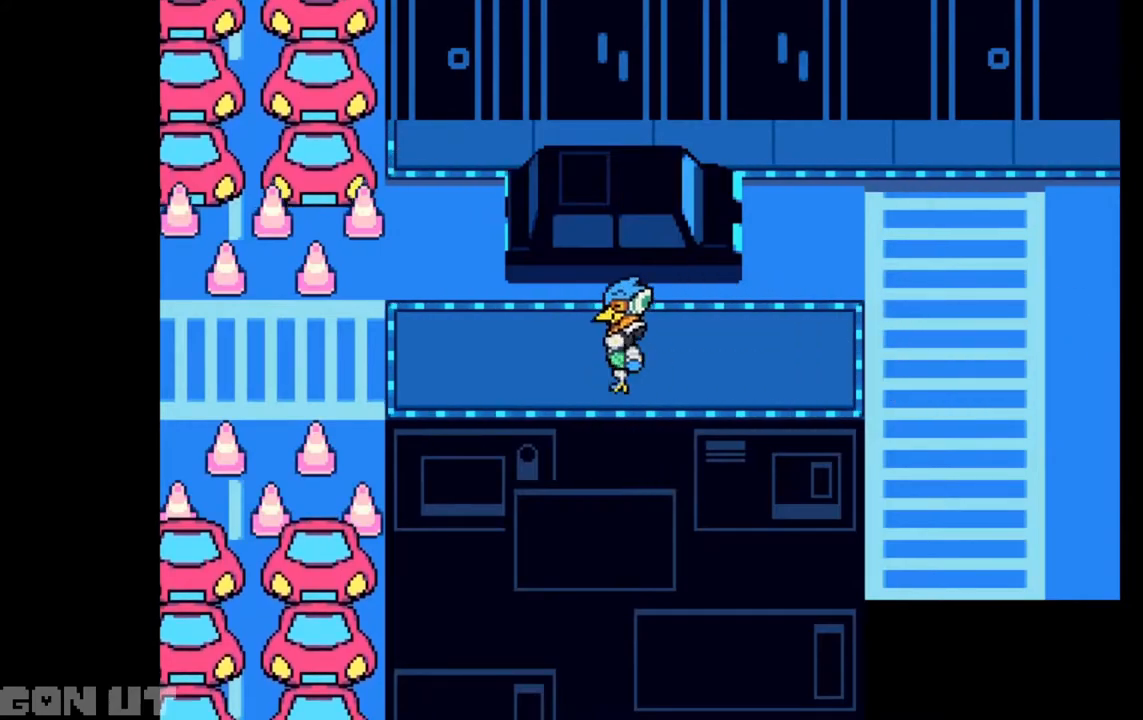
{"keys": ["c"], "events": []}
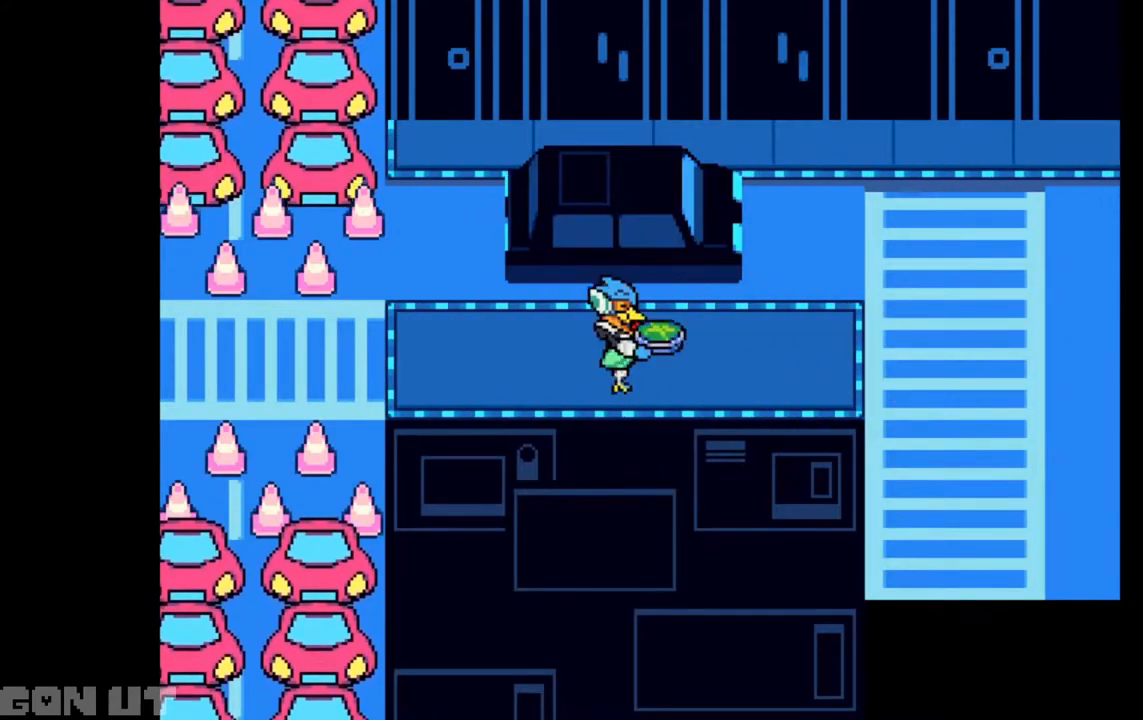
{"keys": ["c"], "events": []}
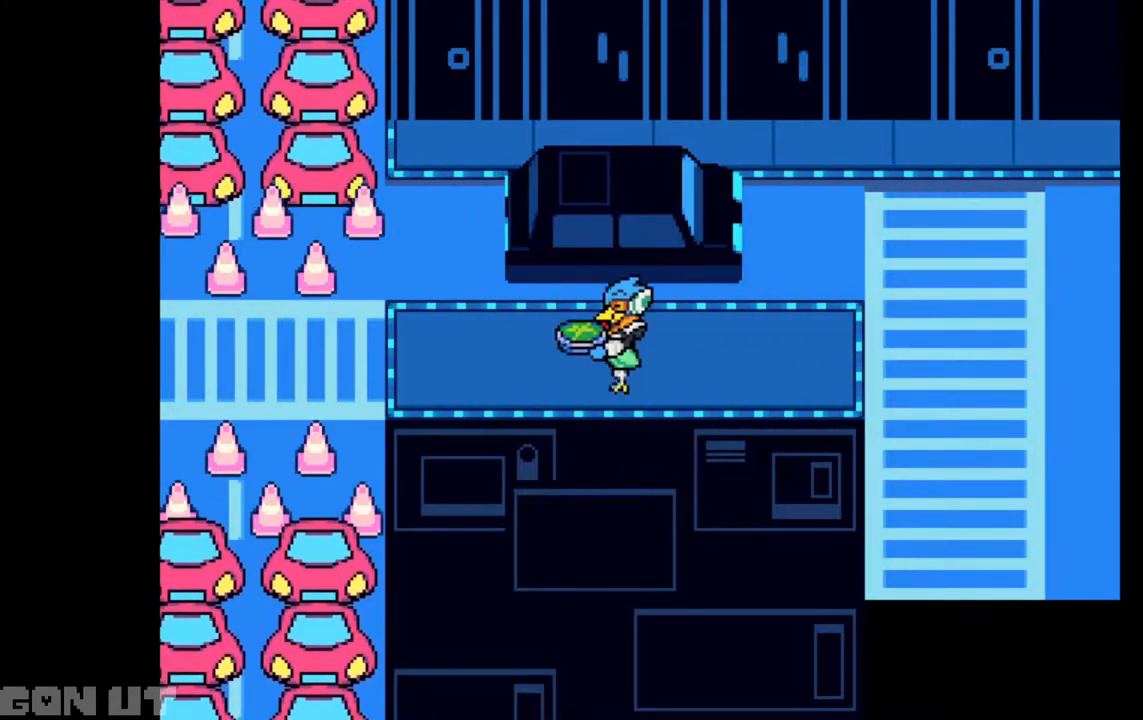
{"keys": ["c"], "events": []}
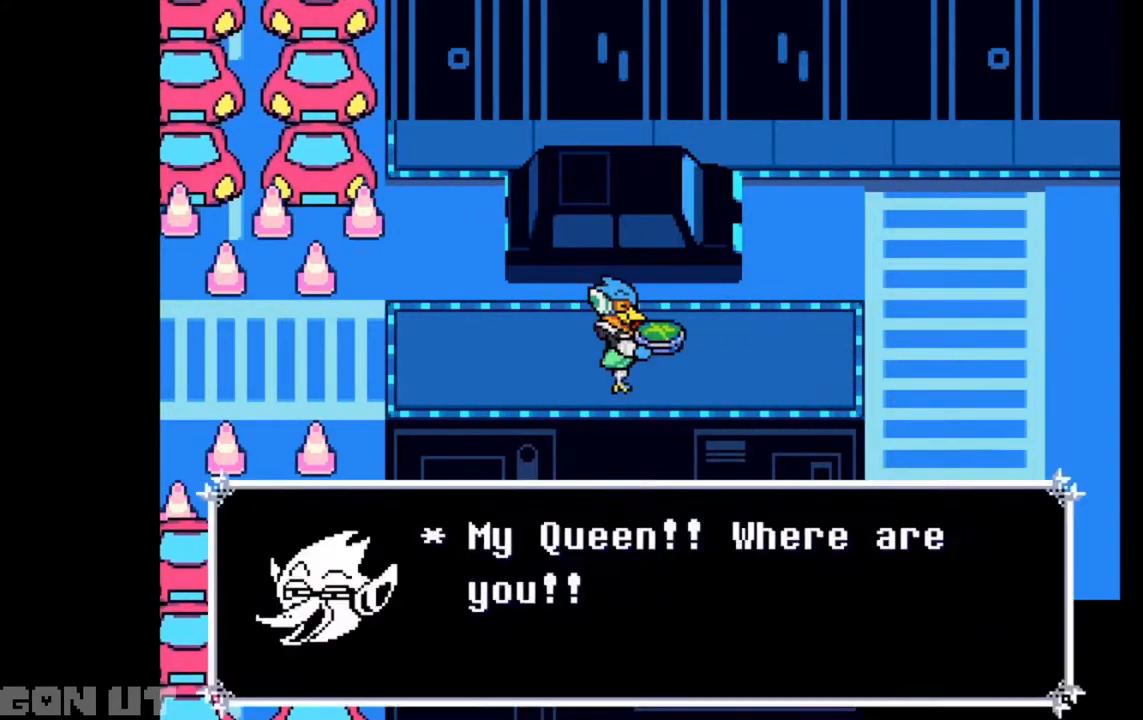
{"keys": ["c"], "events": []}
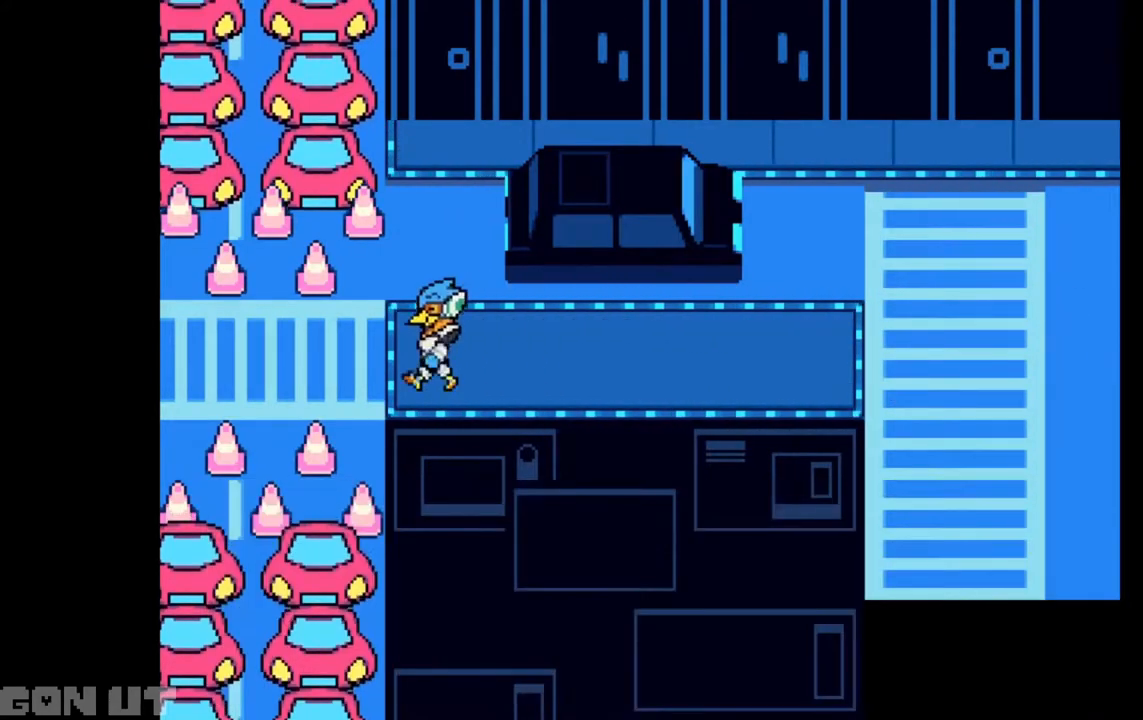
{"keys": ["c"], "events": []}
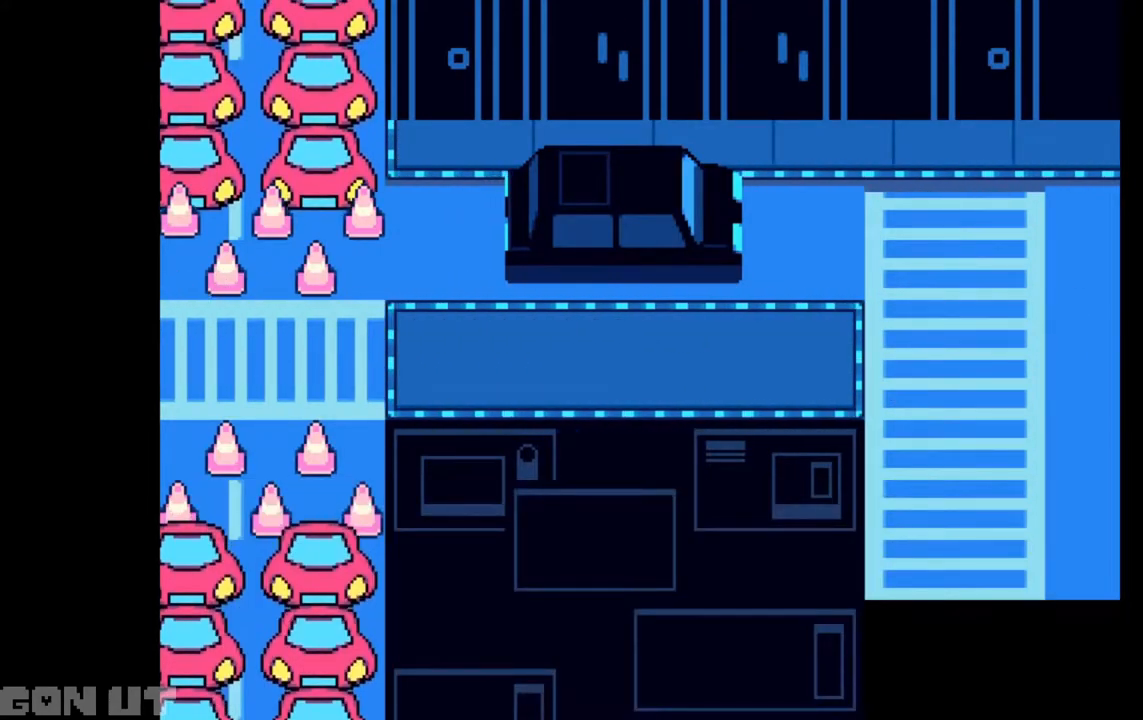
{"keys": ["c"], "events": []}